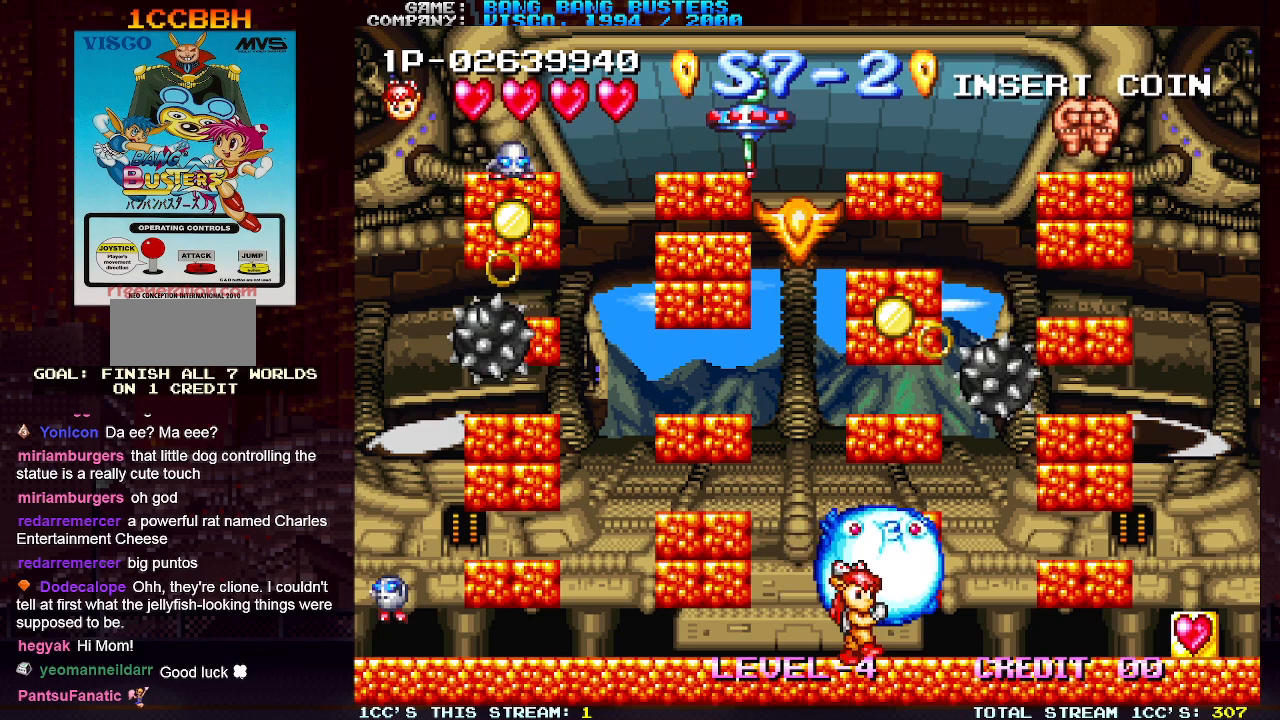
Gameplay with a controller (arcade stick); each line is a JSON object with the inputs held at the frame after it. "events" lists button and stick changes between this image and that frame as [ms after this image, input, new state], when the widget could be followed in between. Not read: L3 R3.
{"buttons": [], "left_stick": "right", "events": []}
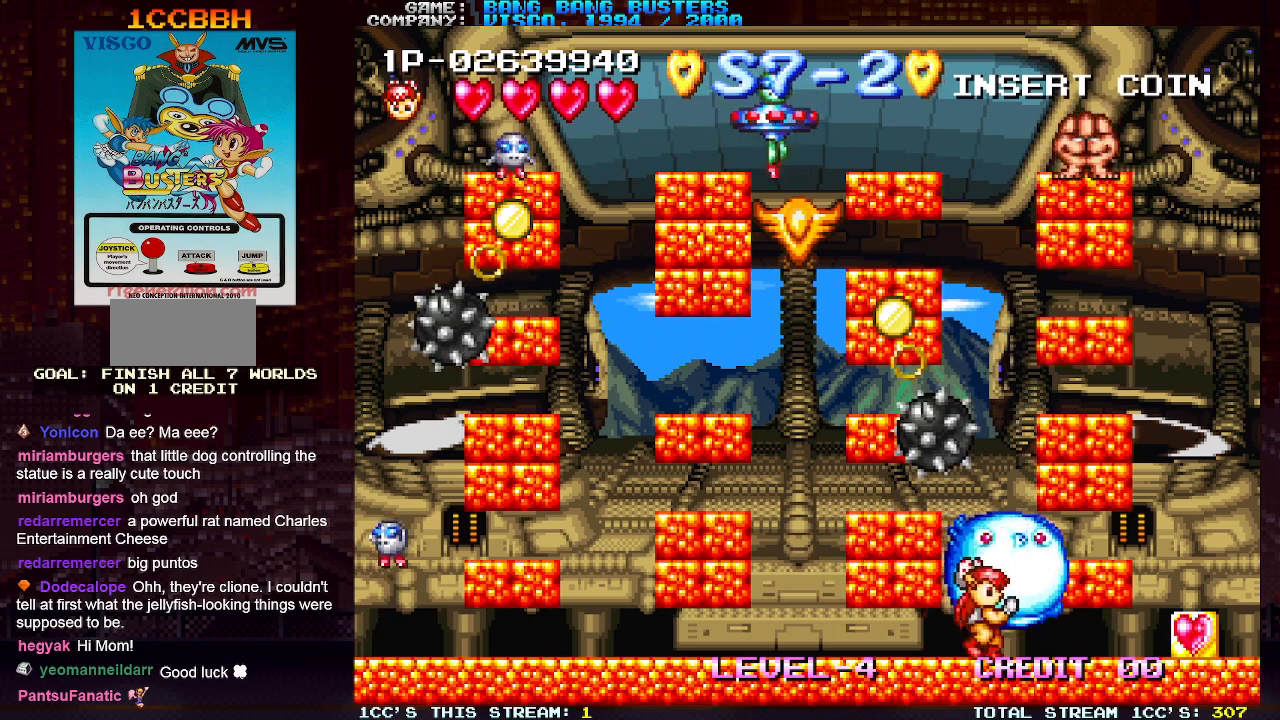
{"buttons": ["TRIANGLE"], "left_stick": "right", "events": [[300, "TRIANGLE", "down"], [333, "TRIANGLE", "up"], [400, "TRIANGLE", "down"], [450, "TRIANGLE", "up"], [500, "TRIANGLE", "down"]]}
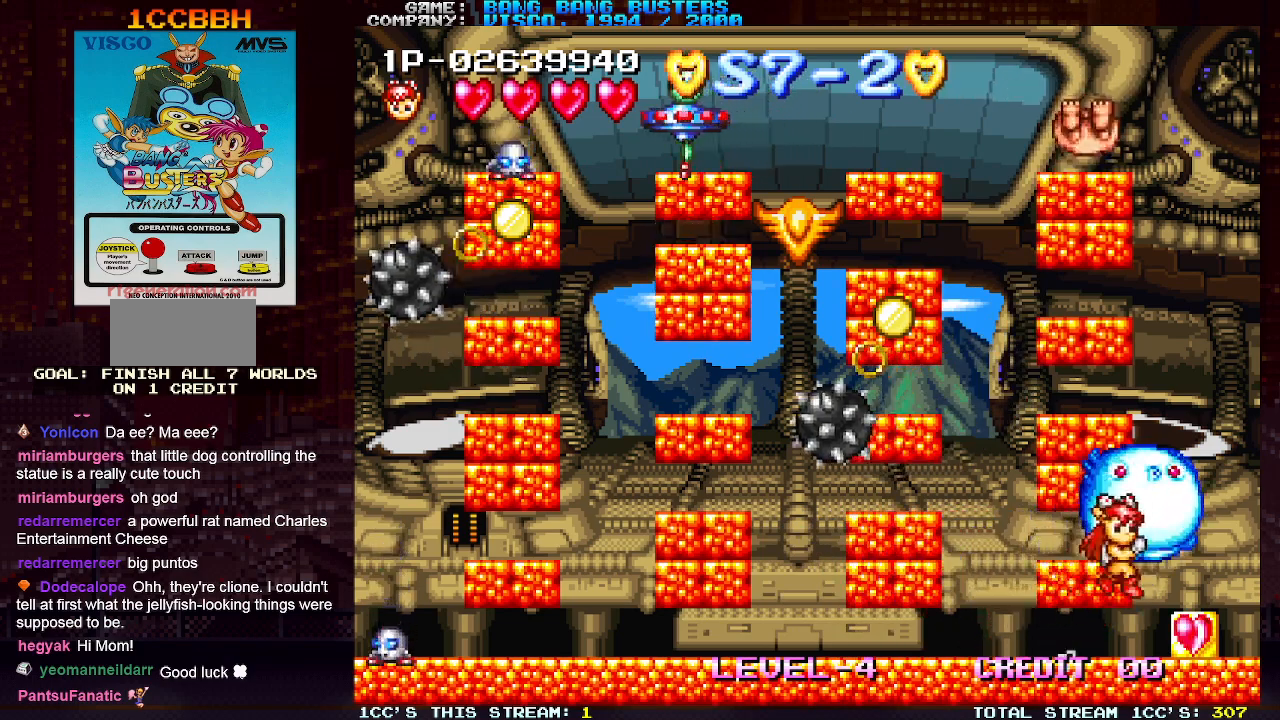
{"buttons": ["TRIANGLE"], "left_stick": "right", "events": [[67, "TRIANGLE", "up"], [117, "TRIANGLE", "down"], [183, "TRIANGLE", "up"], [233, "TRIANGLE", "down"], [317, "TRIANGLE", "up"], [367, "TRIANGLE", "down"], [433, "TRIANGLE", "up"], [500, "TRIANGLE", "down"]]}
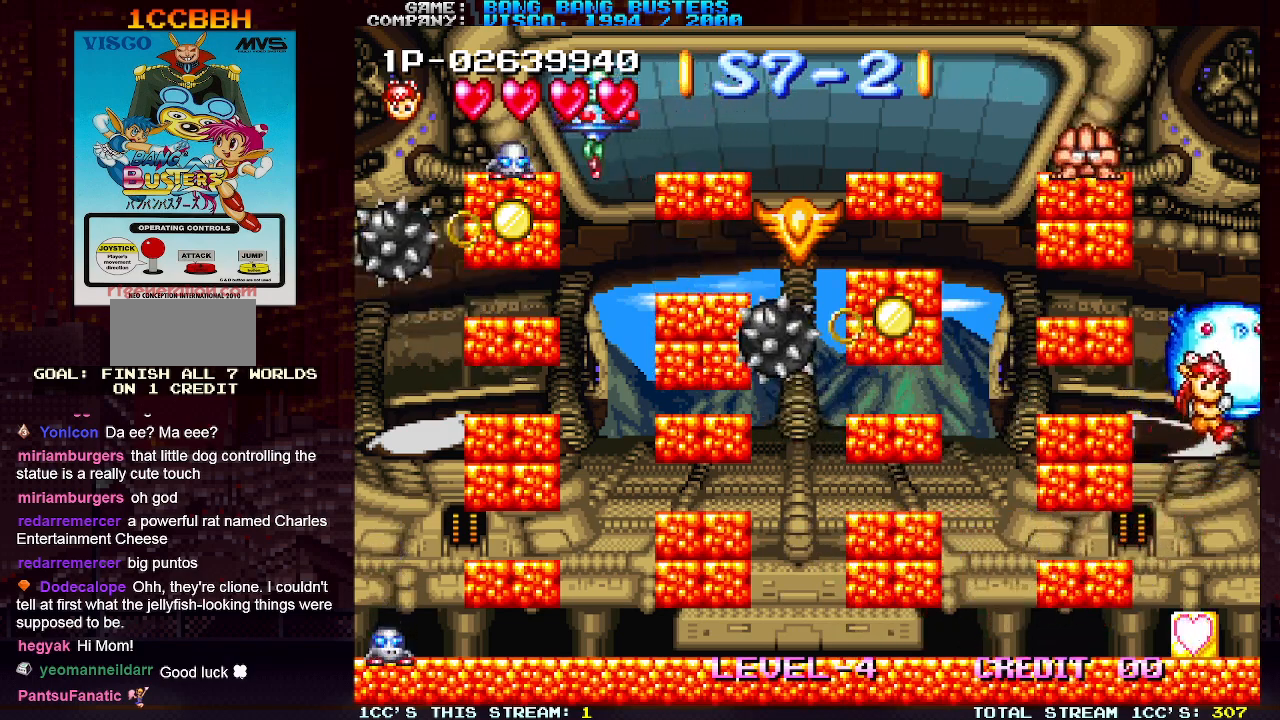
{"buttons": [], "left_stick": "left", "events": [[67, "TRIANGLE", "up"], [133, "TRIANGLE", "down"], [183, "TRIANGLE", "up"], [250, "TRIANGLE", "down"], [317, "TRIANGLE", "up"], [383, "TRIANGLE", "down"], [417, "left_stick", "center"], [450, "TRIANGLE", "up"], [467, "left_stick", "left"]]}
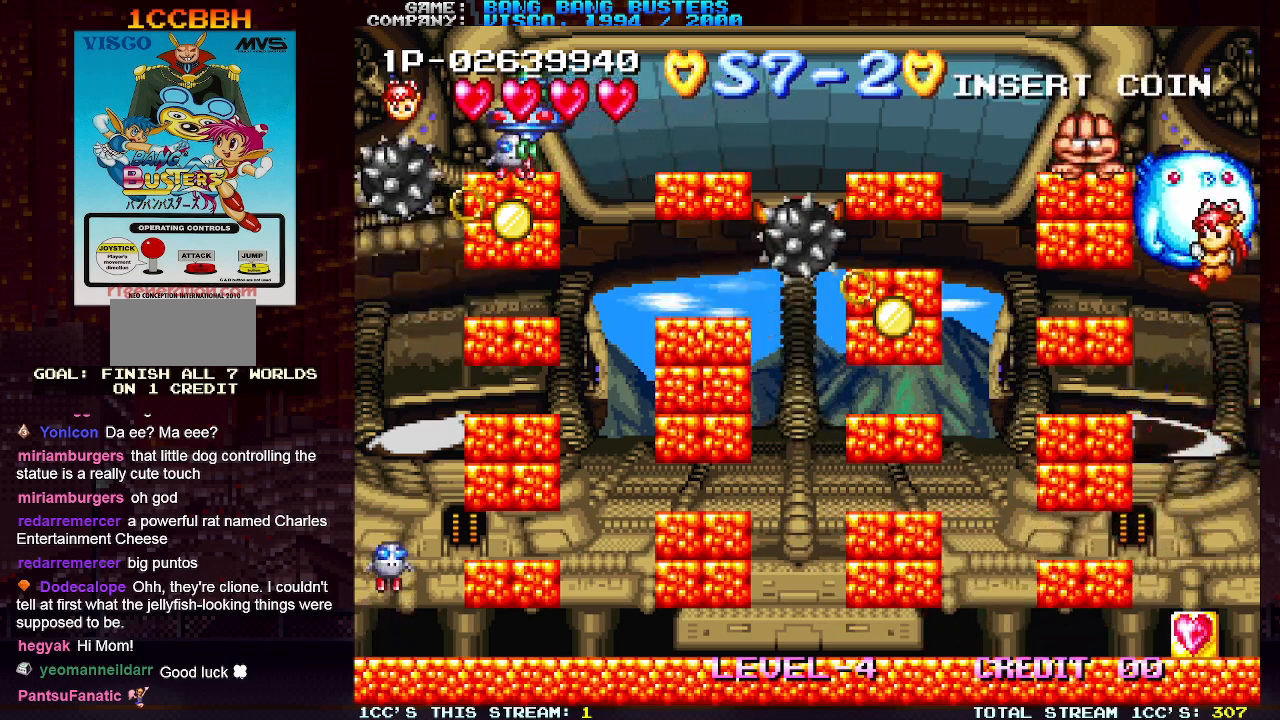
{"buttons": [], "left_stick": "center", "events": [[17, "TRIANGLE", "down"], [67, "left_stick", "center"], [83, "TRIANGLE", "up"], [133, "TRIANGLE", "down"], [200, "TRIANGLE", "up"], [267, "TRIANGLE", "down"], [350, "TRIANGLE", "up"], [367, "SQUARE", "down"], [417, "SQUARE", "up"]]}
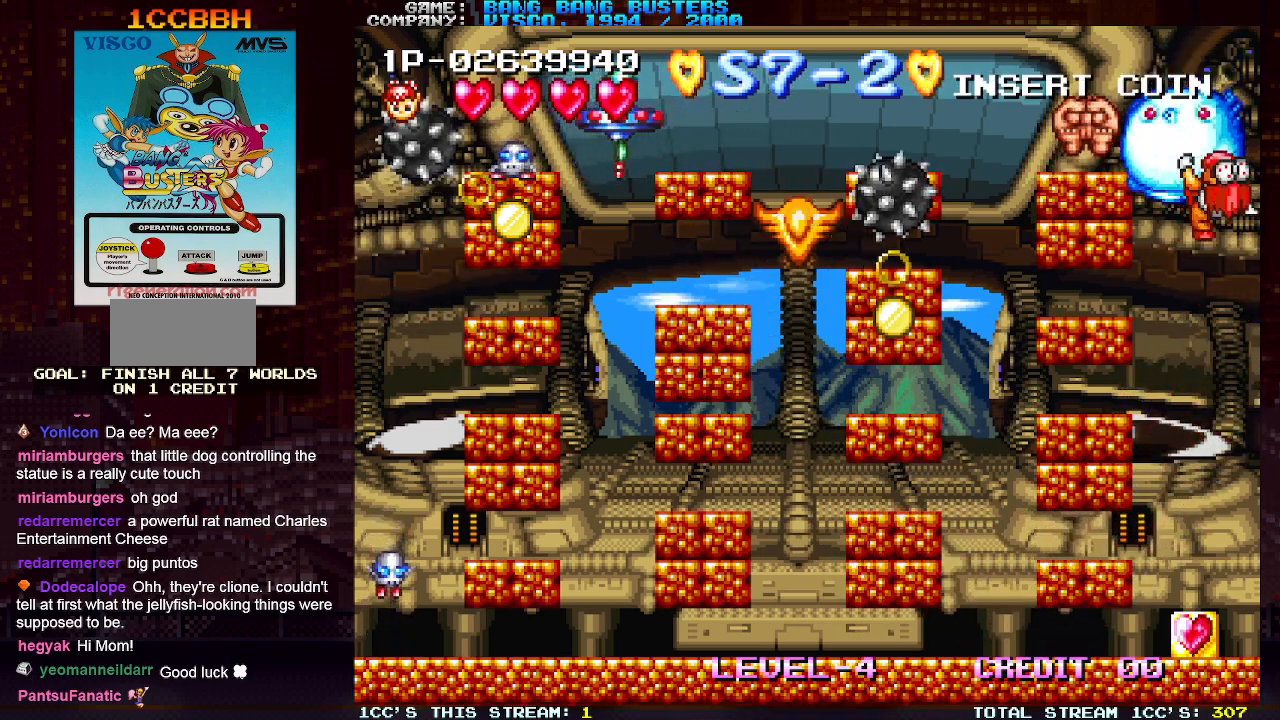
{"buttons": [], "left_stick": "center", "events": []}
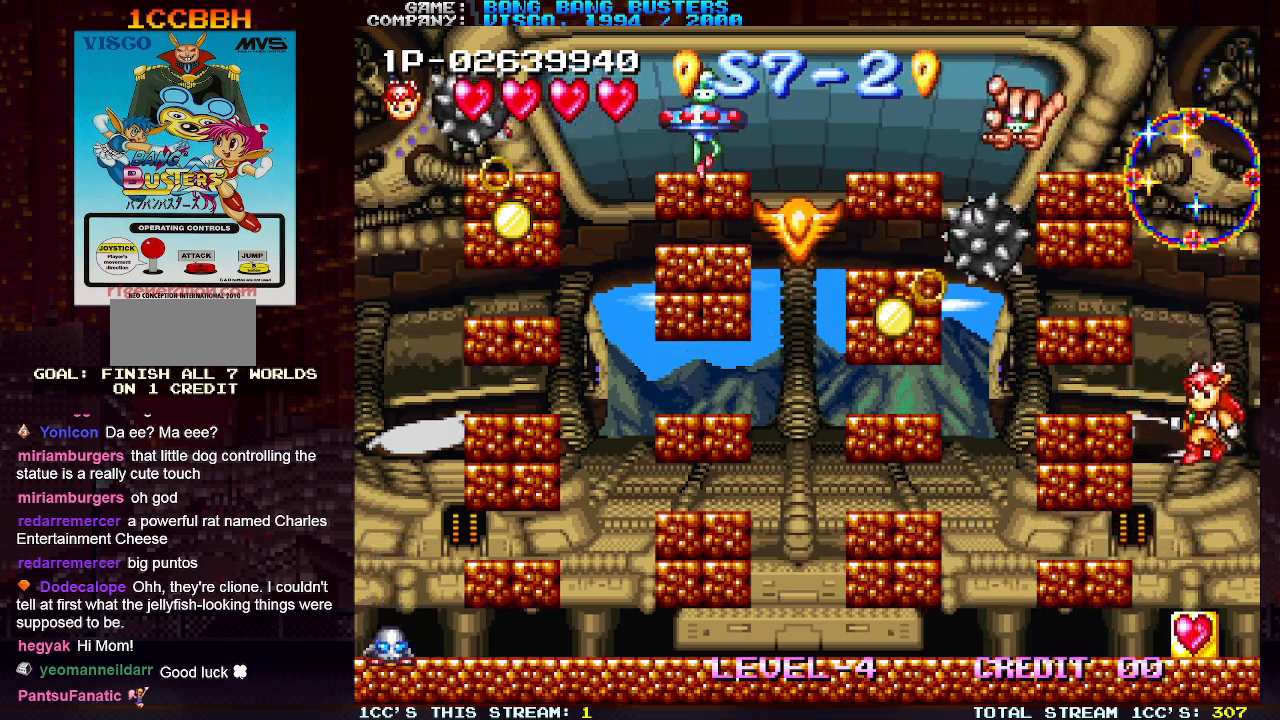
{"buttons": [], "left_stick": "center", "events": []}
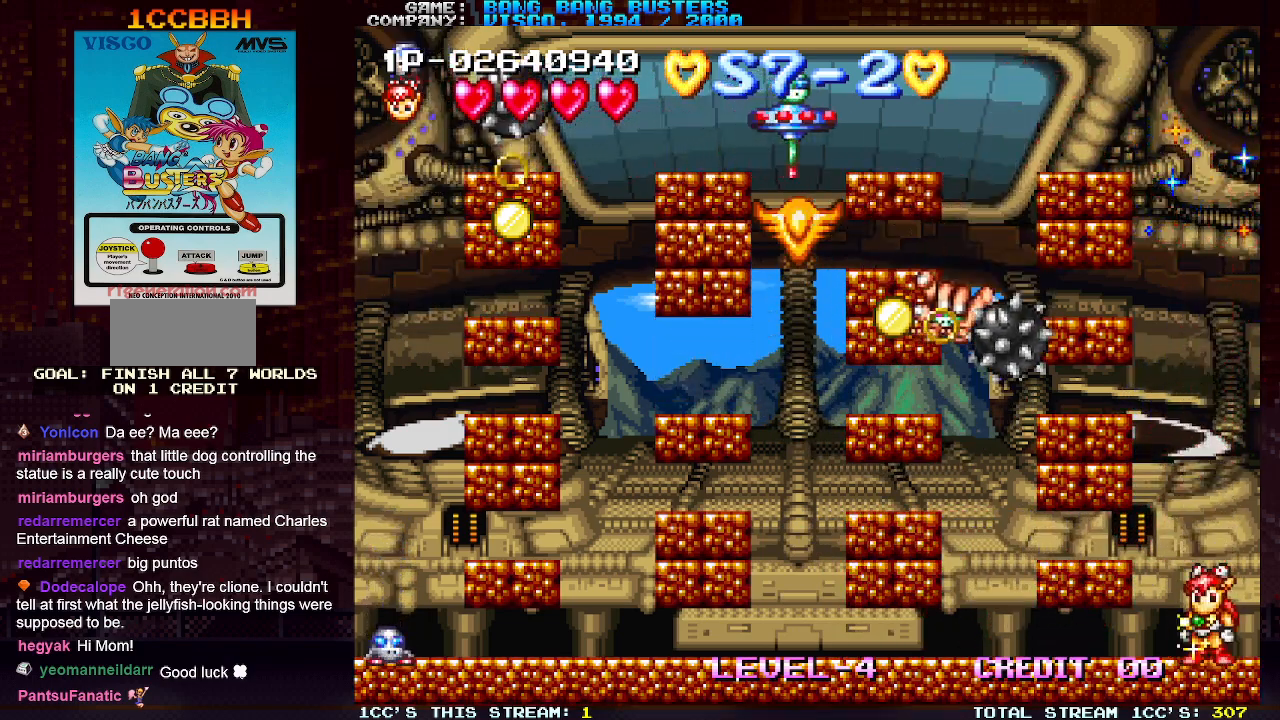
{"buttons": [], "left_stick": "center", "events": []}
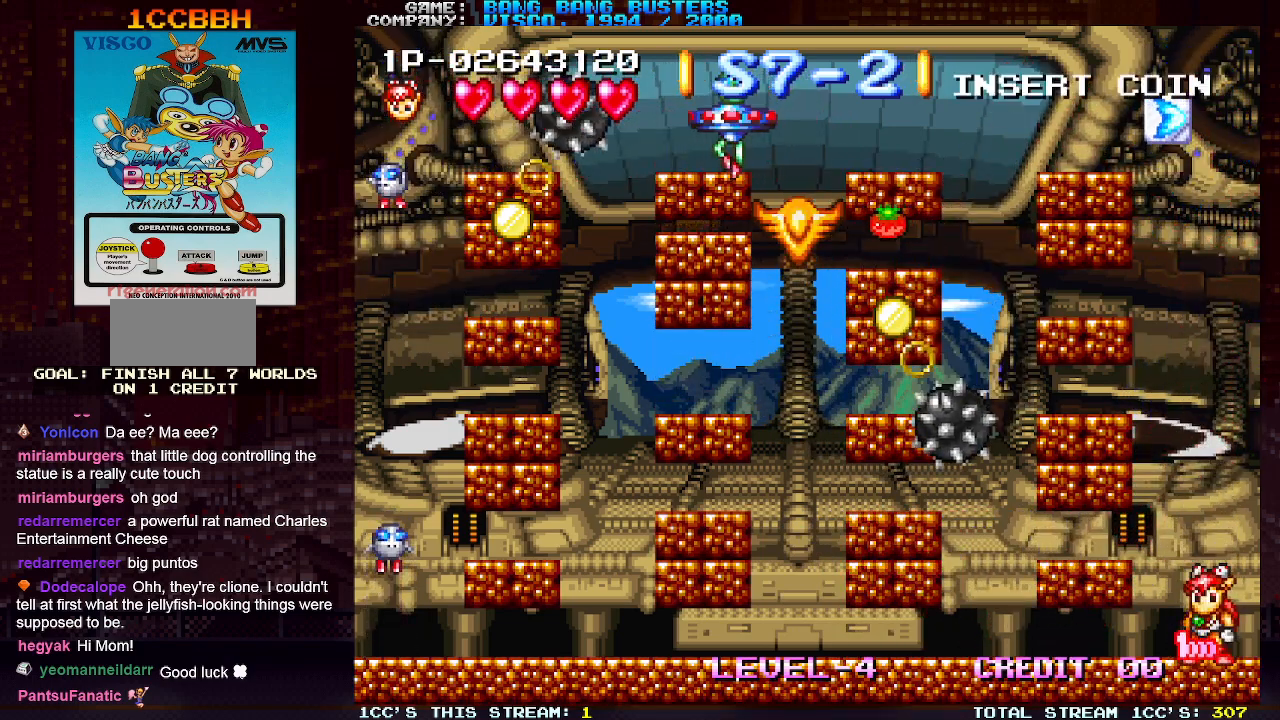
{"buttons": [], "left_stick": "left", "events": [[250, "left_stick", "left"]]}
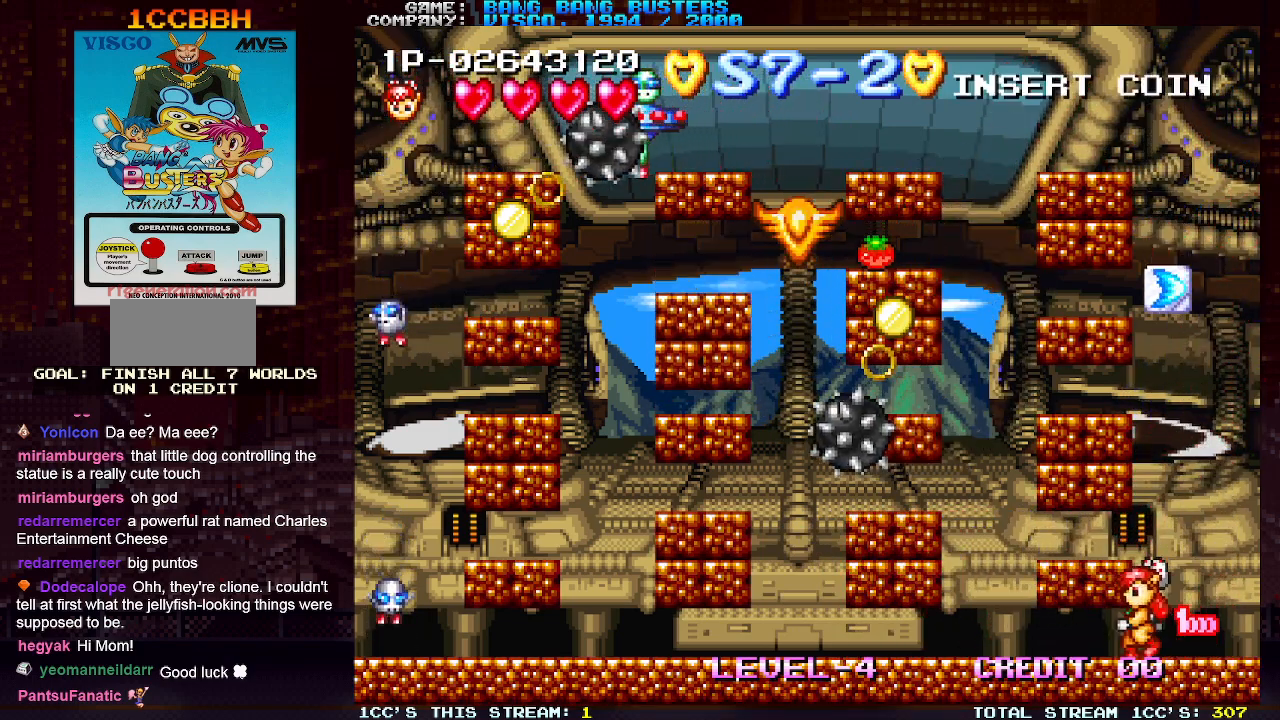
{"buttons": [], "left_stick": "left", "events": []}
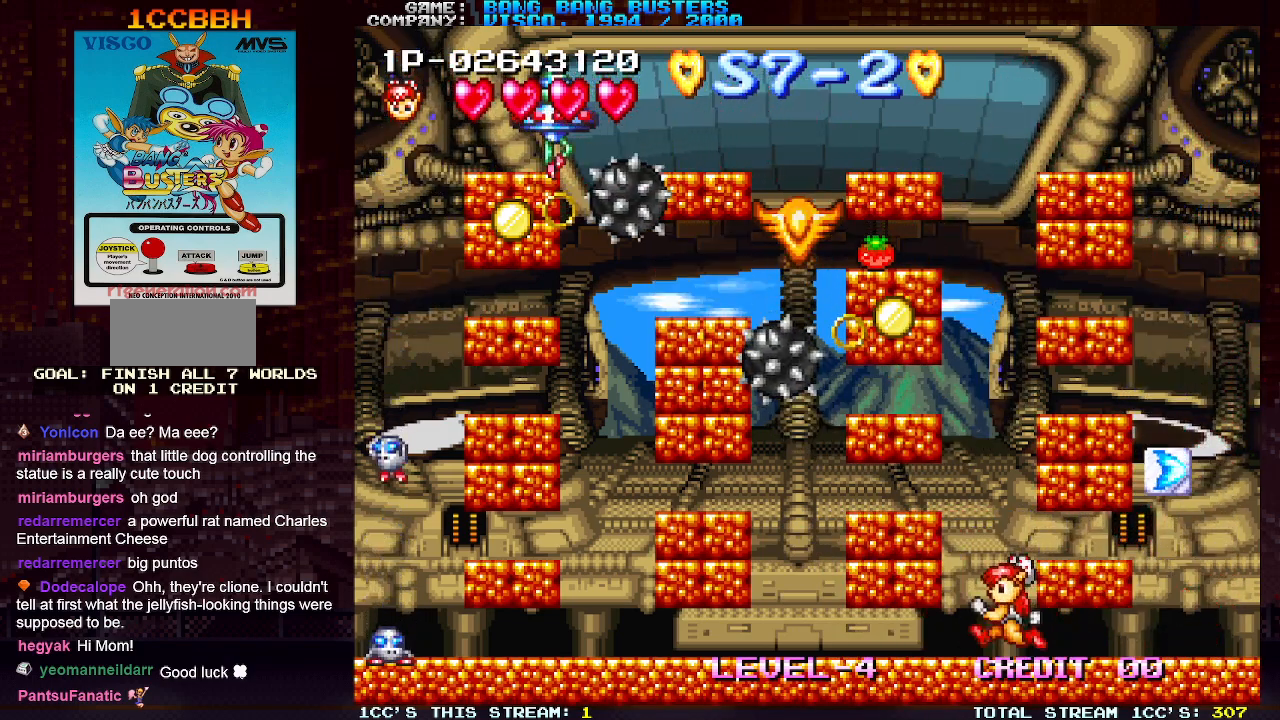
{"buttons": [], "left_stick": "right", "events": [[17, "left_stick", "center"], [250, "left_stick", "right"]]}
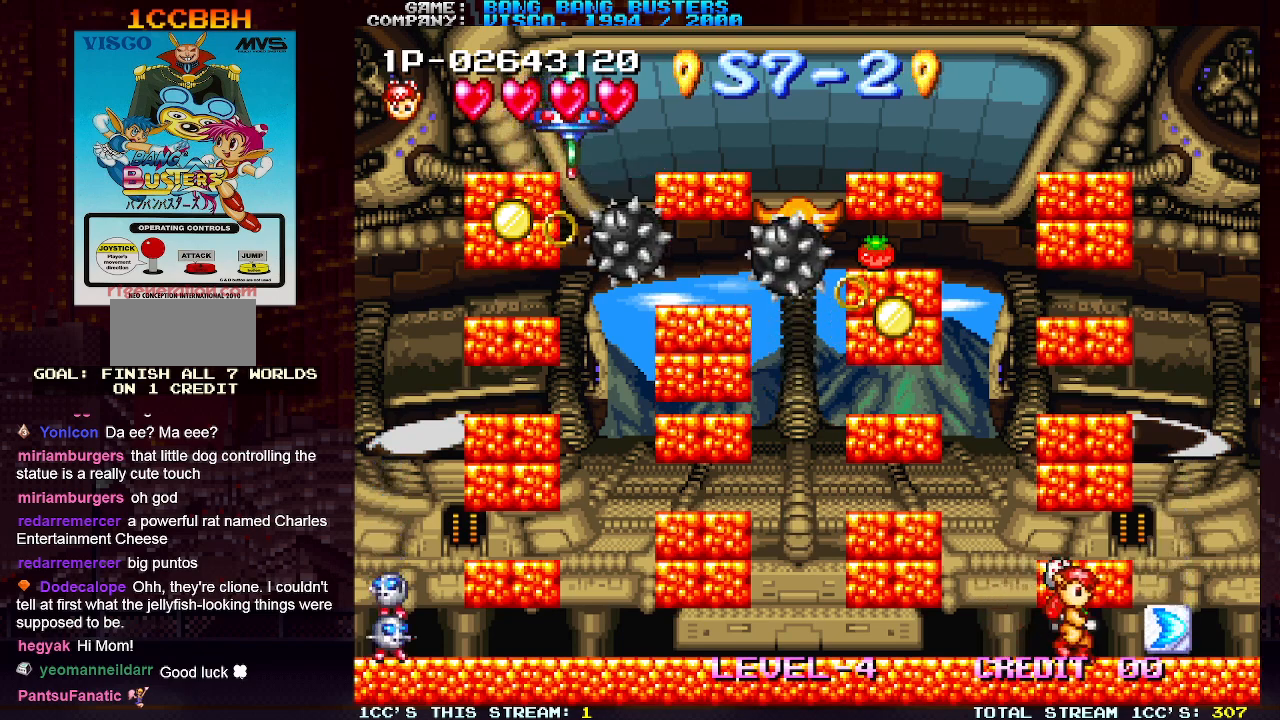
{"buttons": [], "left_stick": "left", "events": [[183, "left_stick", "center"], [250, "left_stick", "left"]]}
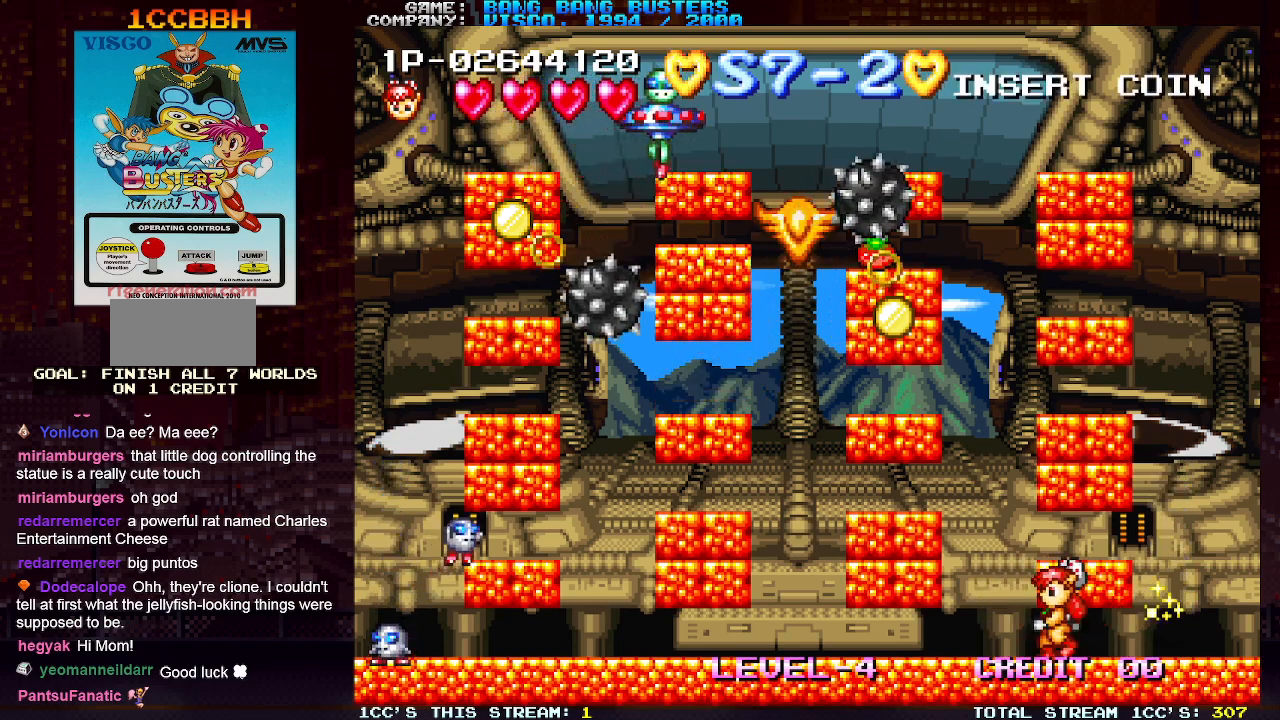
{"buttons": [], "left_stick": "left", "events": []}
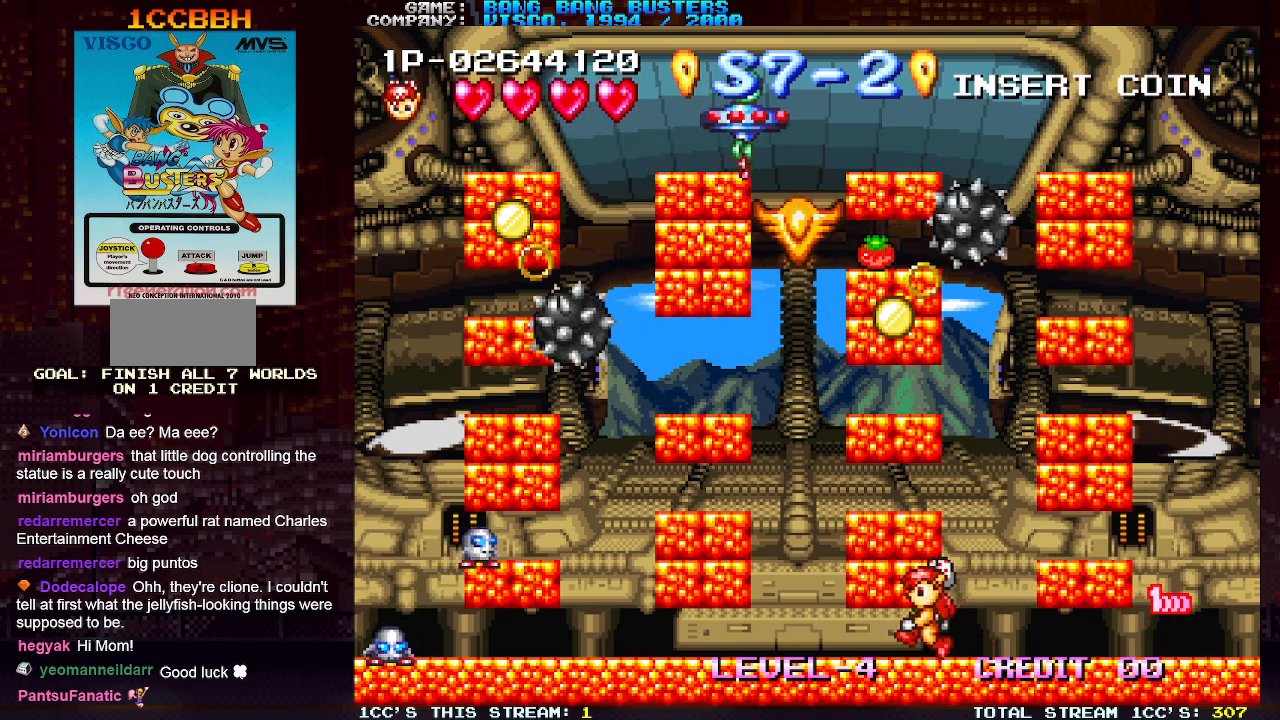
{"buttons": [], "left_stick": "left", "events": []}
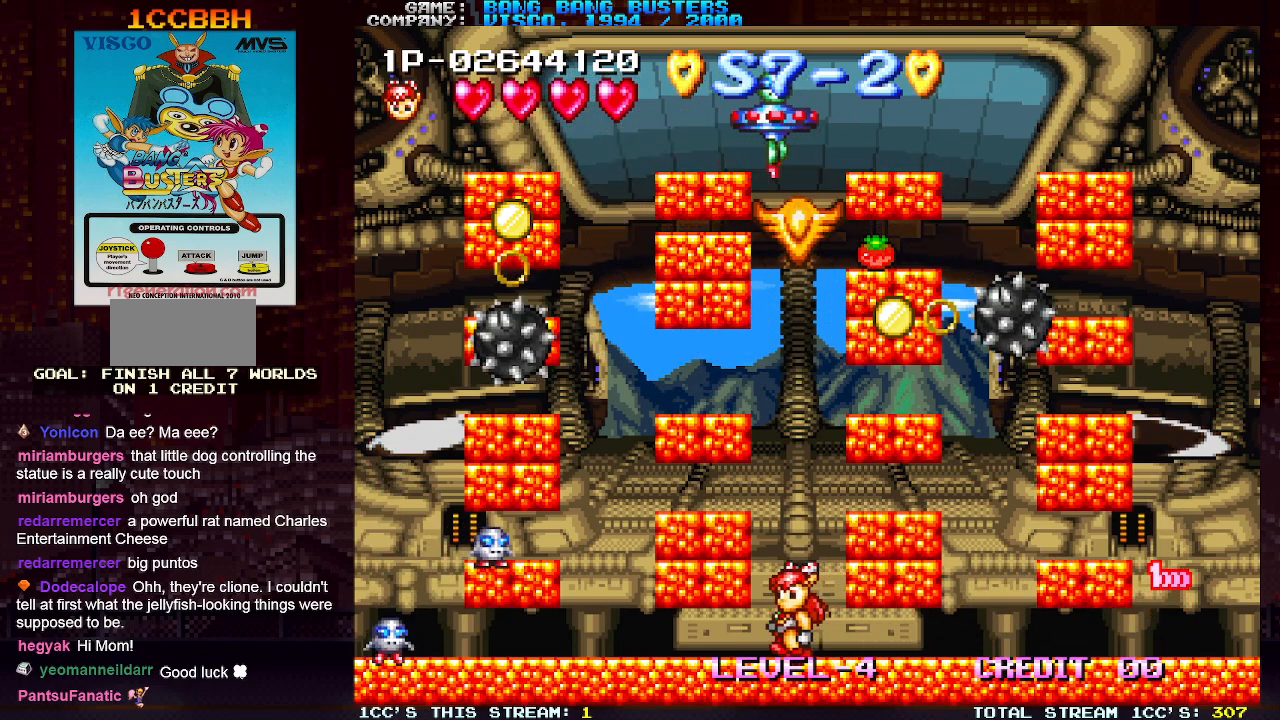
{"buttons": [], "left_stick": "center", "events": [[400, "SQUARE", "down"], [400, "left_stick", "center"], [500, "SQUARE", "up"]]}
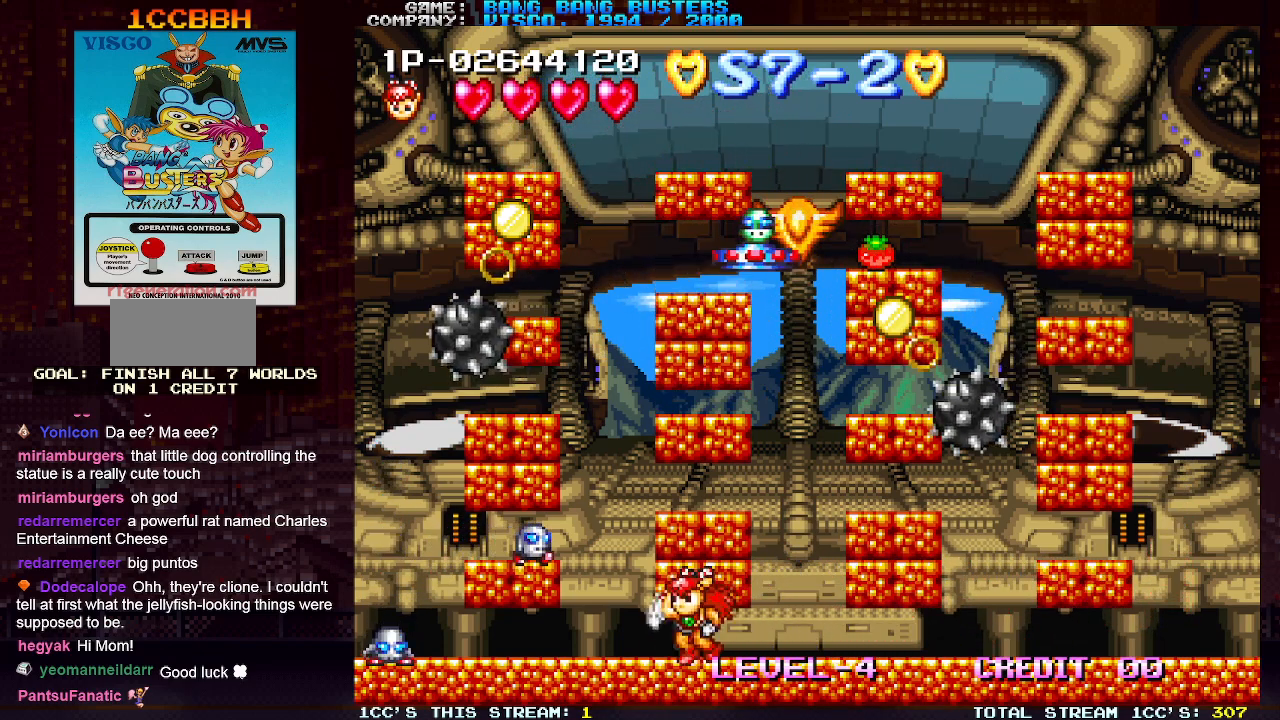
{"buttons": [], "left_stick": "right", "events": [[183, "left_stick", "right"]]}
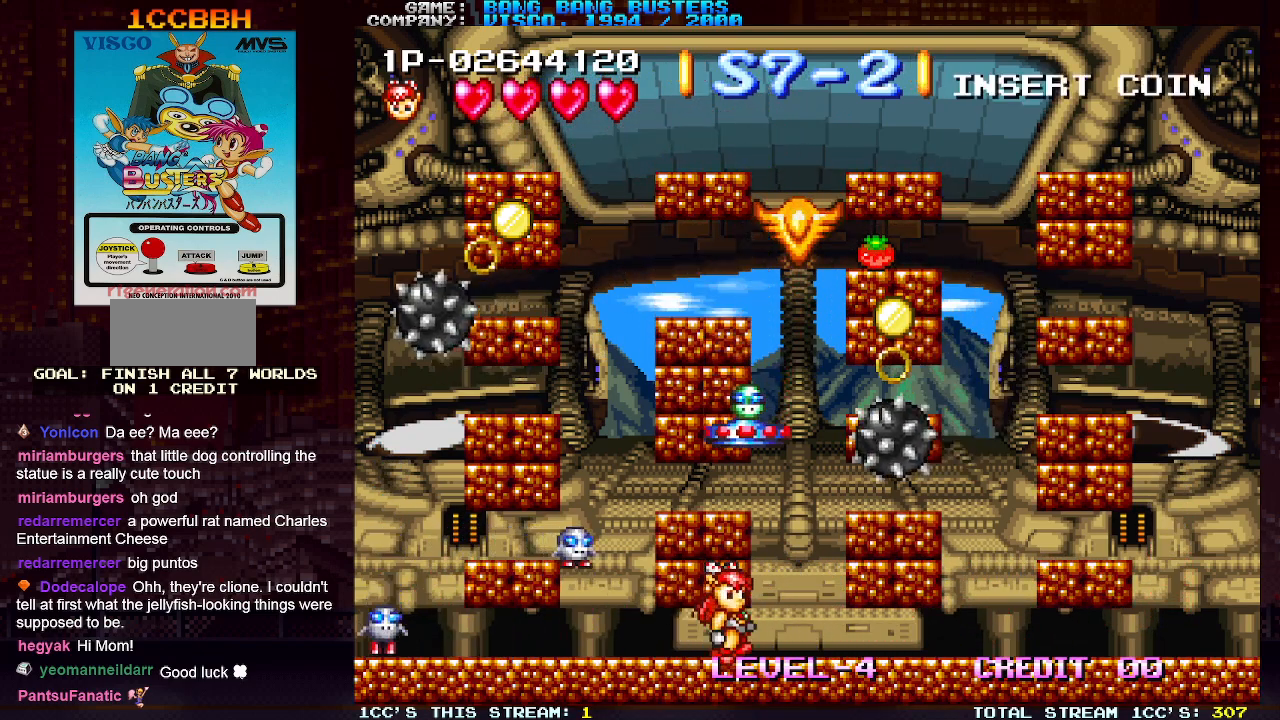
{"buttons": [], "left_stick": "right", "events": []}
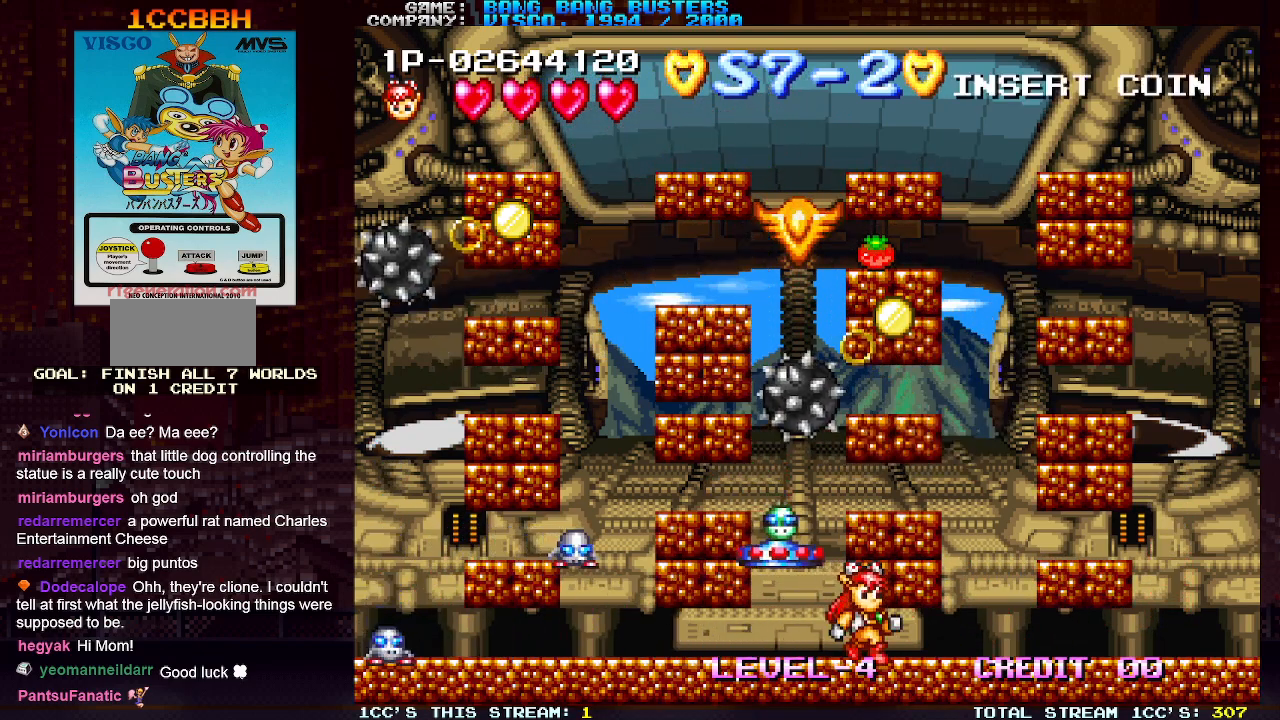
{"buttons": [], "left_stick": "center", "events": [[100, "left_stick", "center"], [150, "left_stick", "left"], [200, "SQUARE", "down"], [267, "left_stick", "center"], [300, "SQUARE", "up"]]}
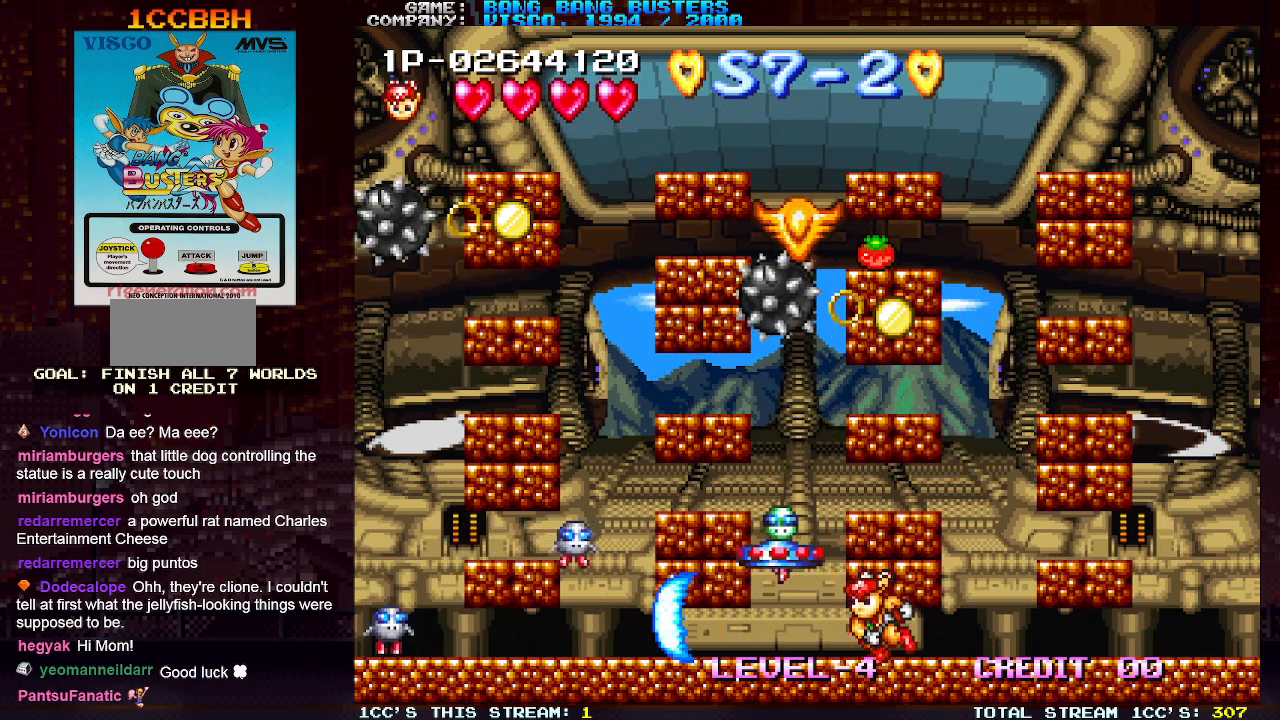
{"buttons": ["SQUARE"], "left_stick": "center", "events": [[33, "left_stick", "left"], [150, "SQUARE", "down"], [150, "left_stick", "center"], [283, "SQUARE", "up"], [450, "SQUARE", "down"]]}
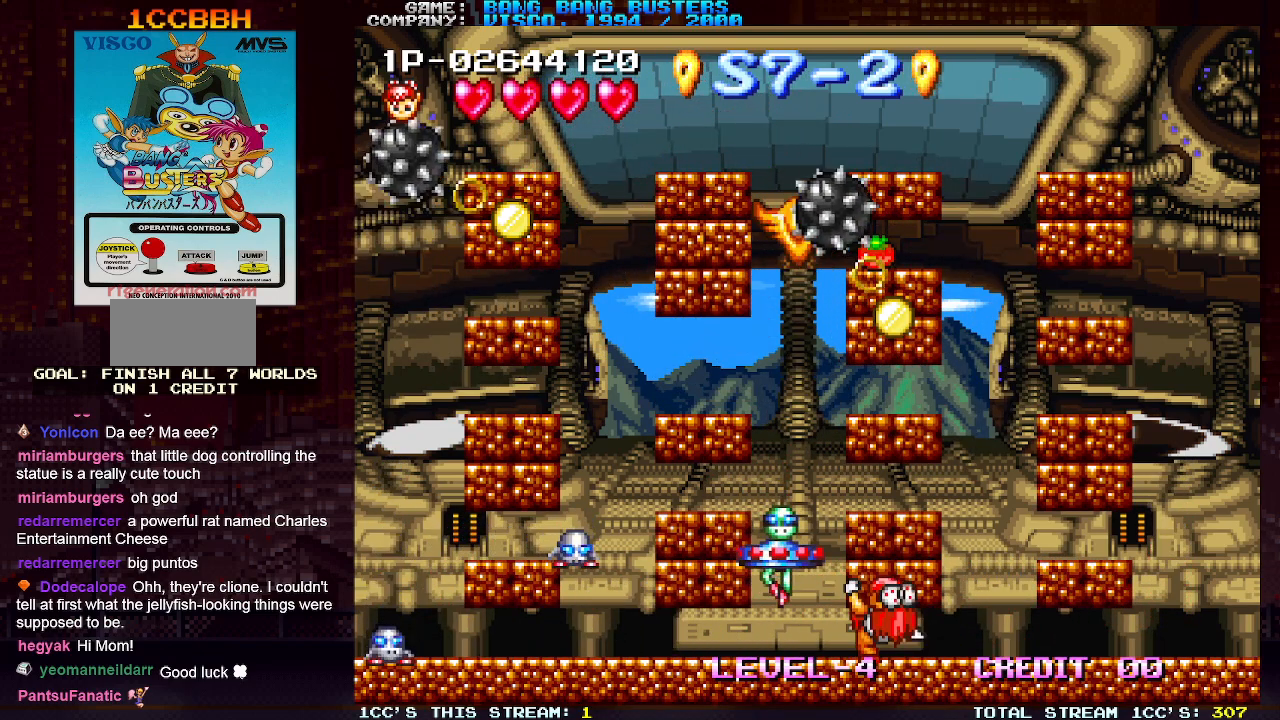
{"buttons": [], "left_stick": "left", "events": [[50, "SQUARE", "up"], [433, "left_stick", "left"]]}
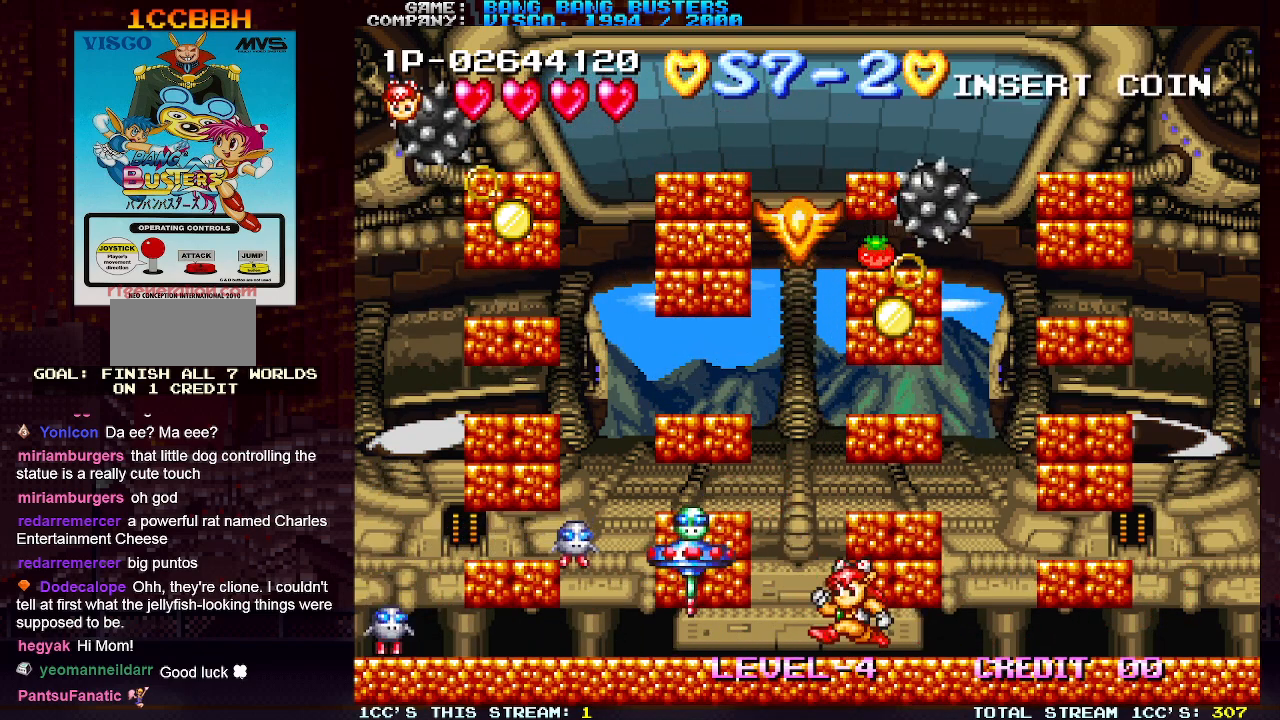
{"buttons": [], "left_stick": "left", "events": [[50, "SQUARE", "down"], [133, "SQUARE", "up"], [167, "left_stick", "center"], [417, "left_stick", "left"]]}
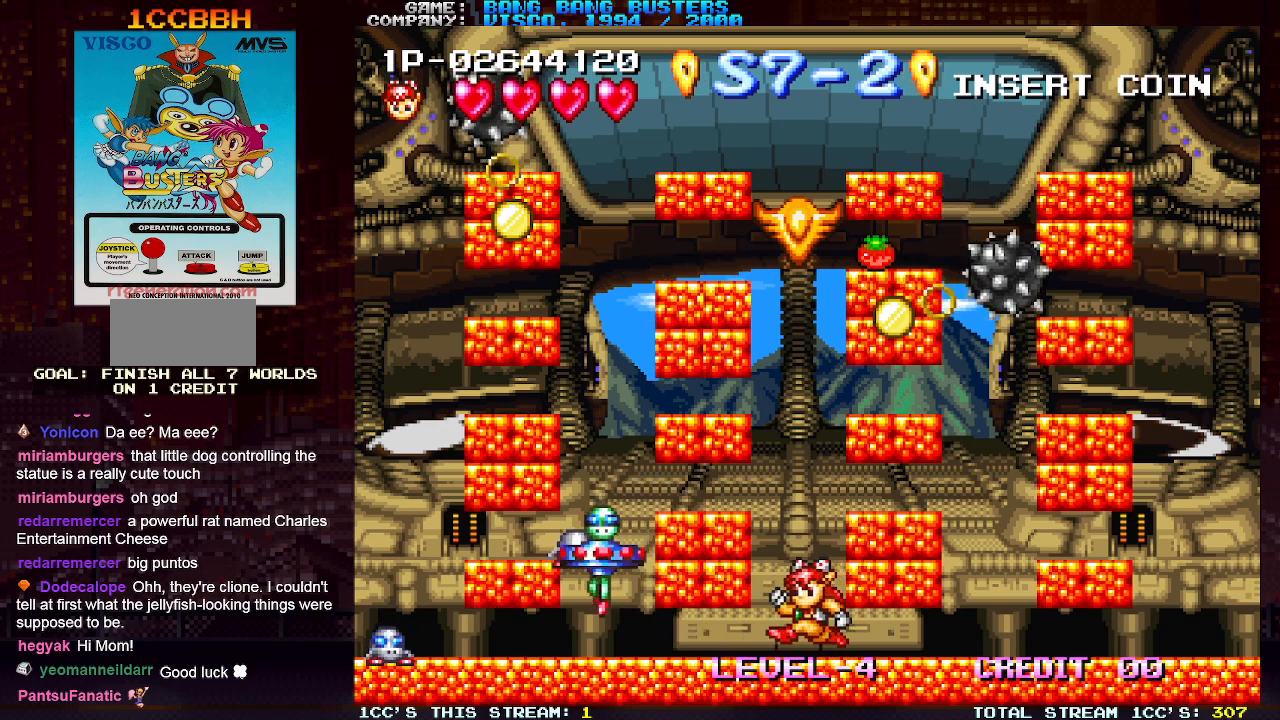
{"buttons": [], "left_stick": "center", "events": [[200, "SQUARE", "down"], [267, "left_stick", "center"], [283, "SQUARE", "up"]]}
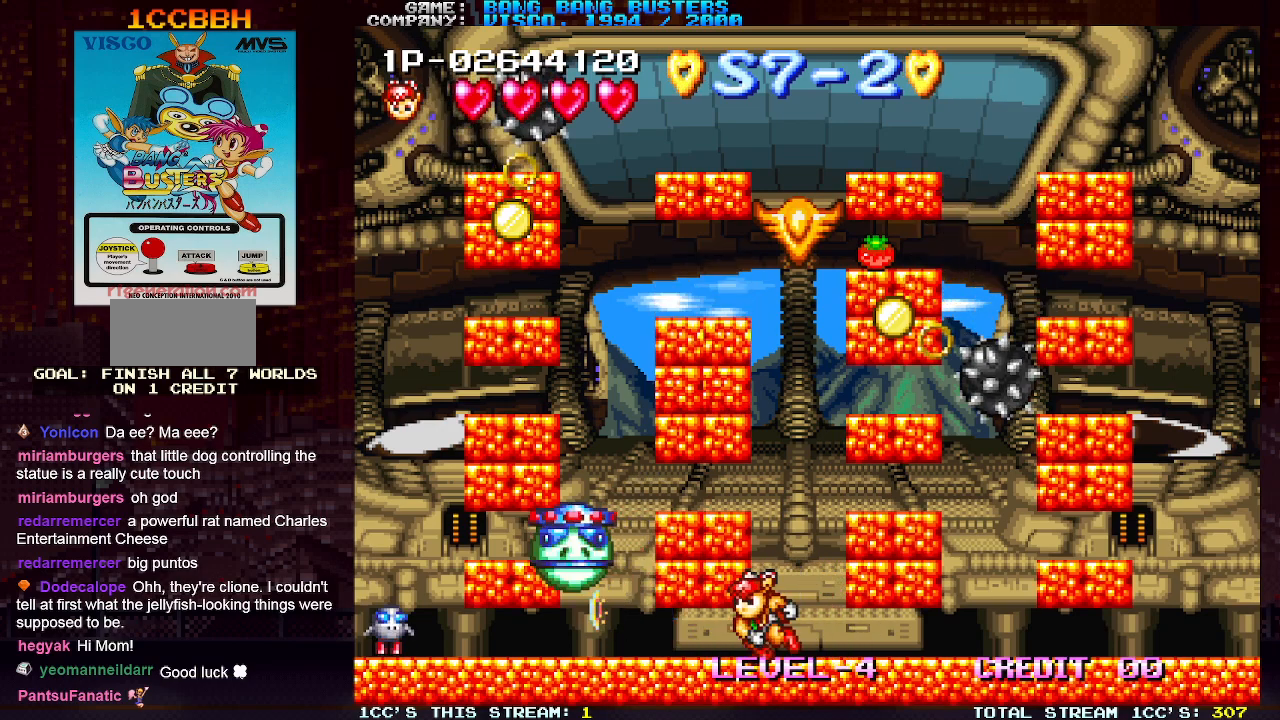
{"buttons": [], "left_stick": "center", "events": [[167, "left_stick", "left"], [367, "left_stick", "center"]]}
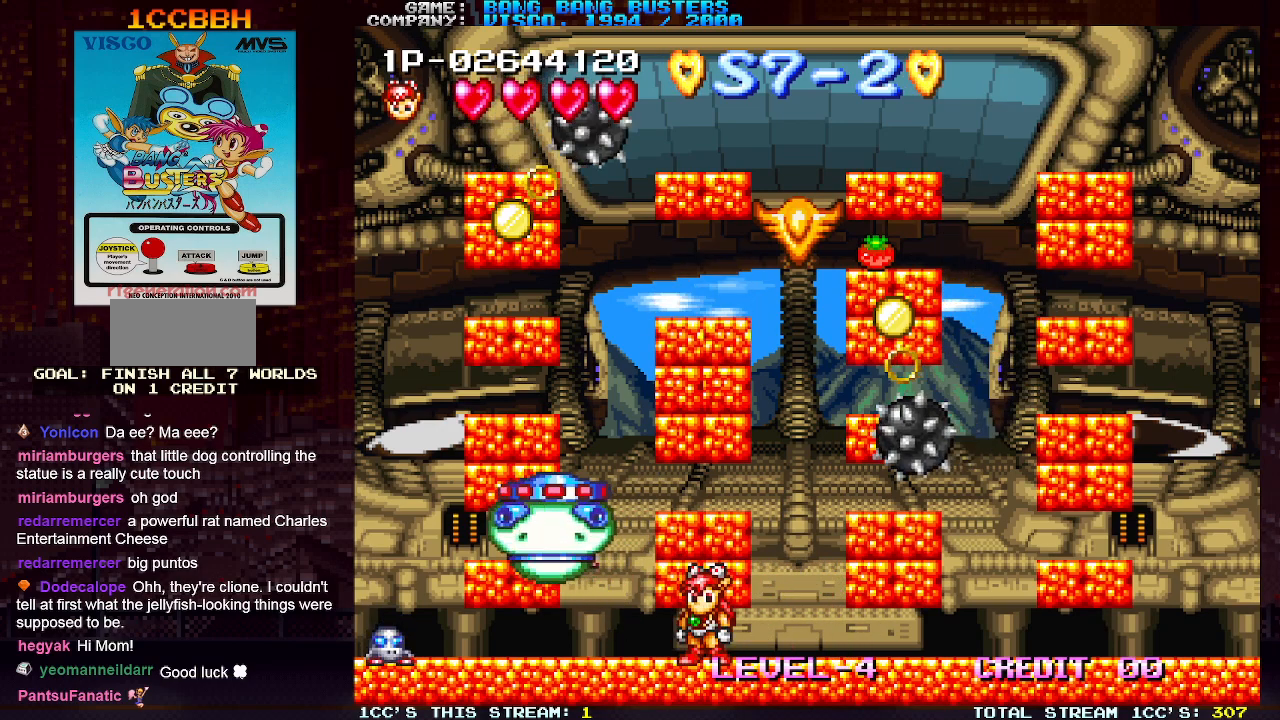
{"buttons": [], "left_stick": "center", "events": [[333, "SQUARE", "down"], [450, "SQUARE", "up"]]}
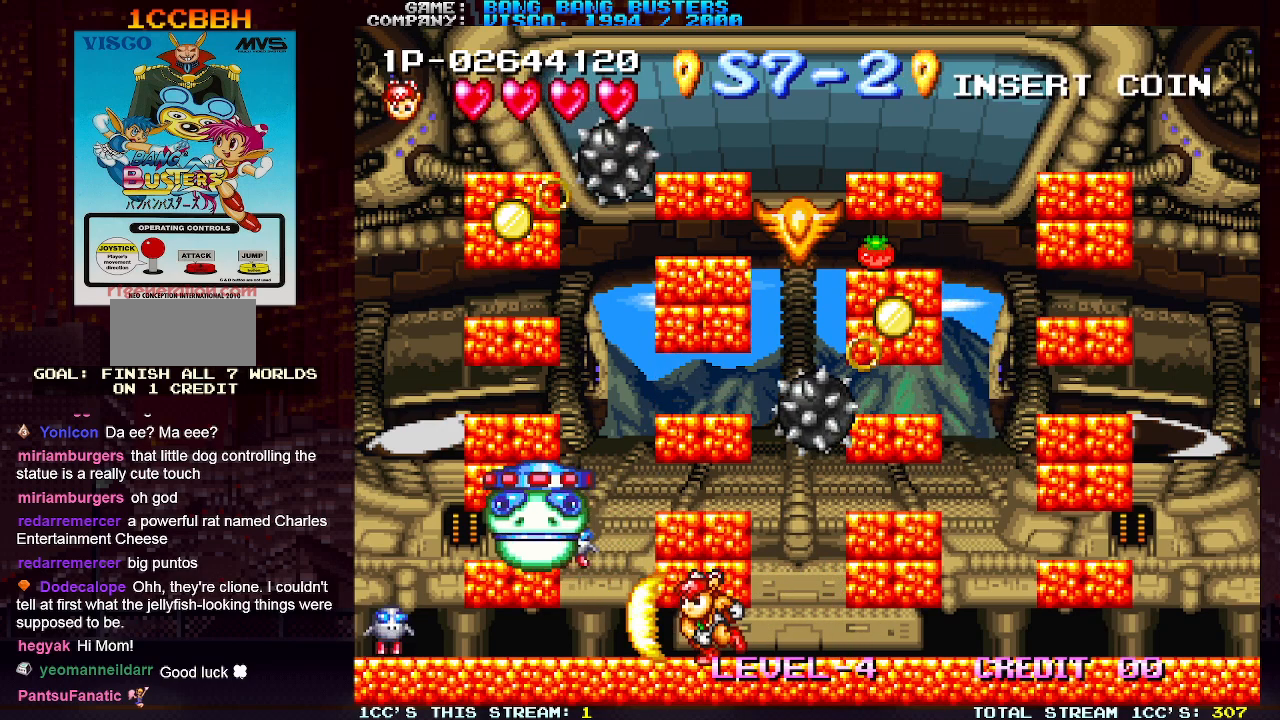
{"buttons": ["SQUARE"], "left_stick": "center", "events": [[350, "left_stick", "left"], [467, "SQUARE", "down"], [467, "left_stick", "center"]]}
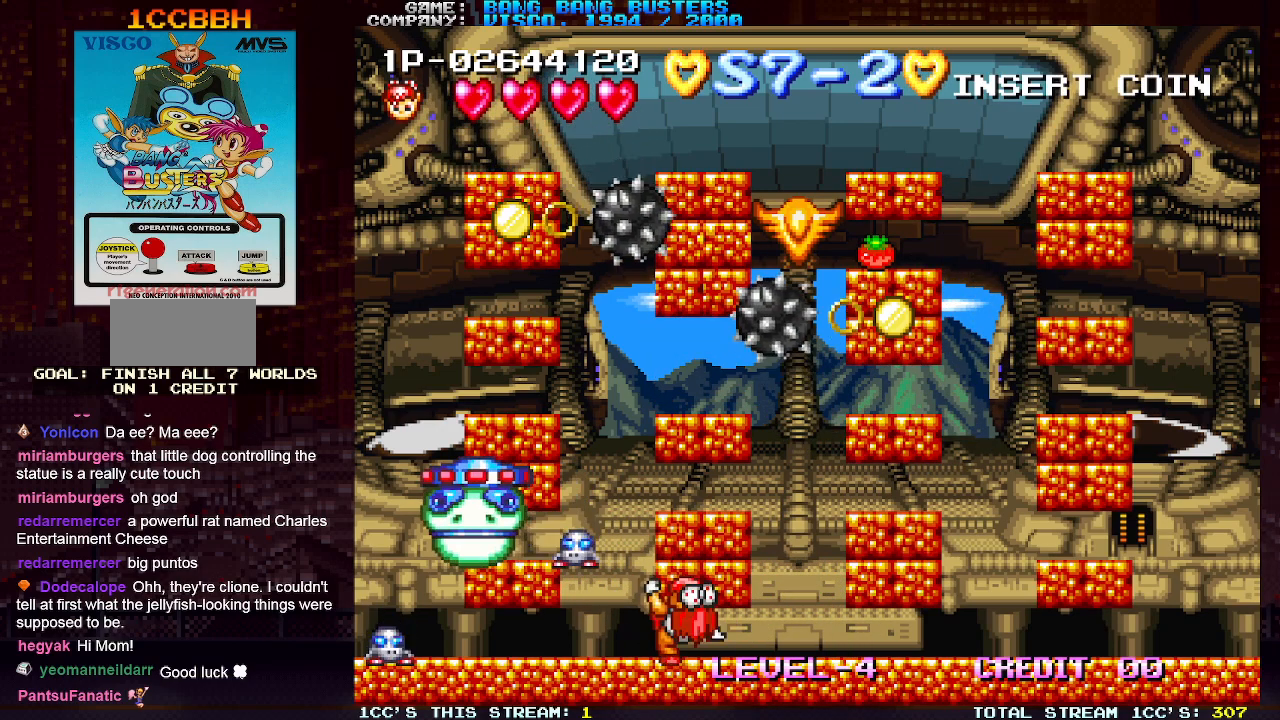
{"buttons": [], "left_stick": "center", "events": [[100, "SQUARE", "up"]]}
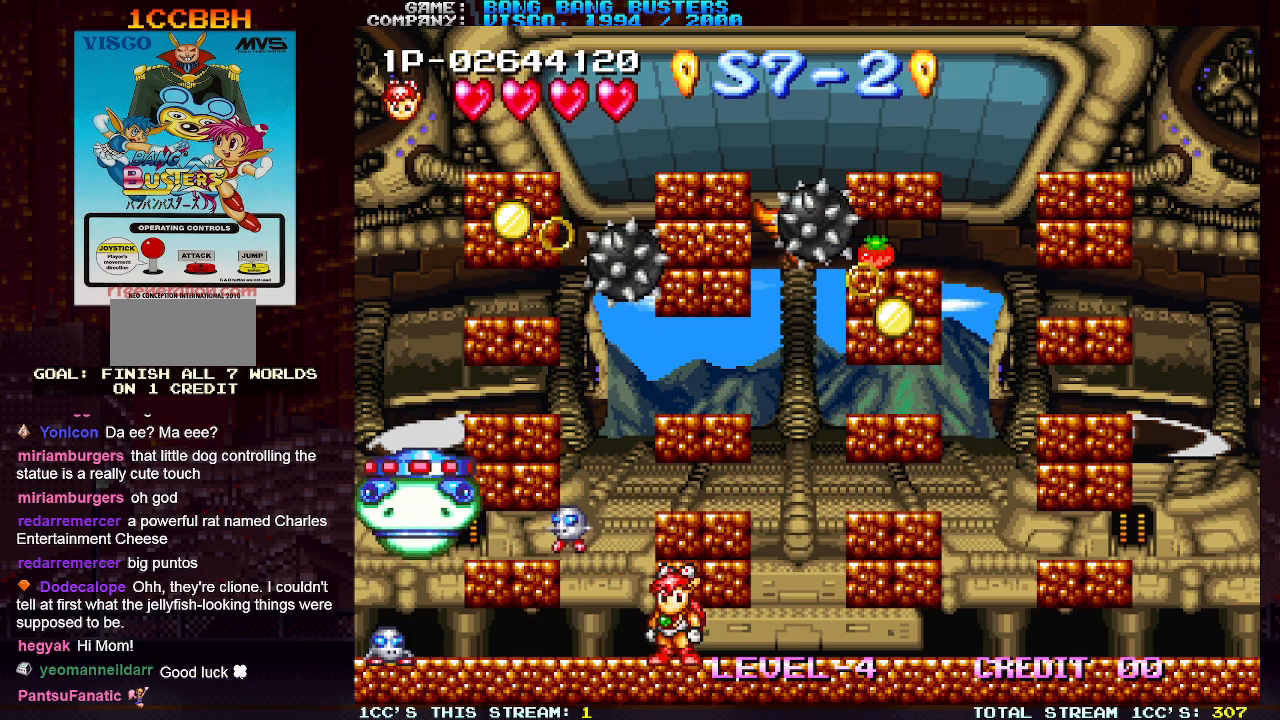
{"buttons": [], "left_stick": "center", "events": [[83, "SQUARE", "down"], [200, "SQUARE", "up"]]}
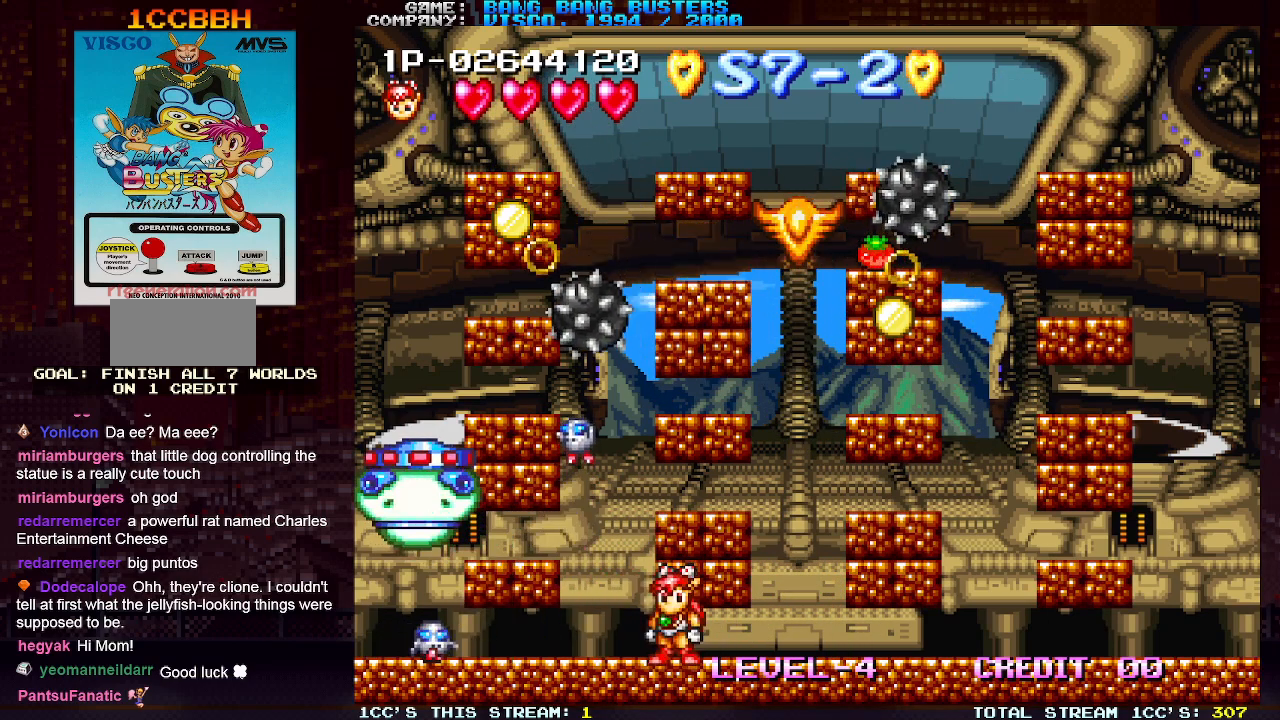
{"buttons": [], "left_stick": "center", "events": [[67, "SQUARE", "down"], [200, "SQUARE", "up"]]}
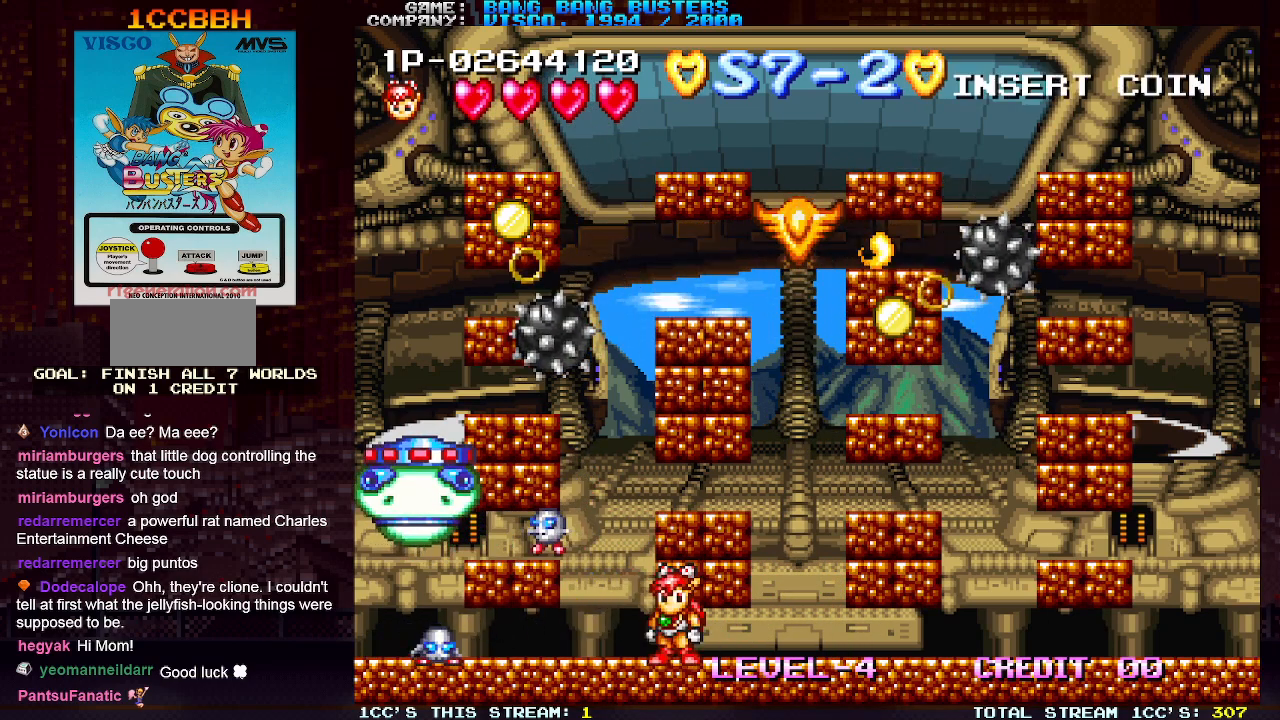
{"buttons": [], "left_stick": "left", "events": [[83, "SQUARE", "down"], [183, "SQUARE", "up"], [433, "left_stick", "left"]]}